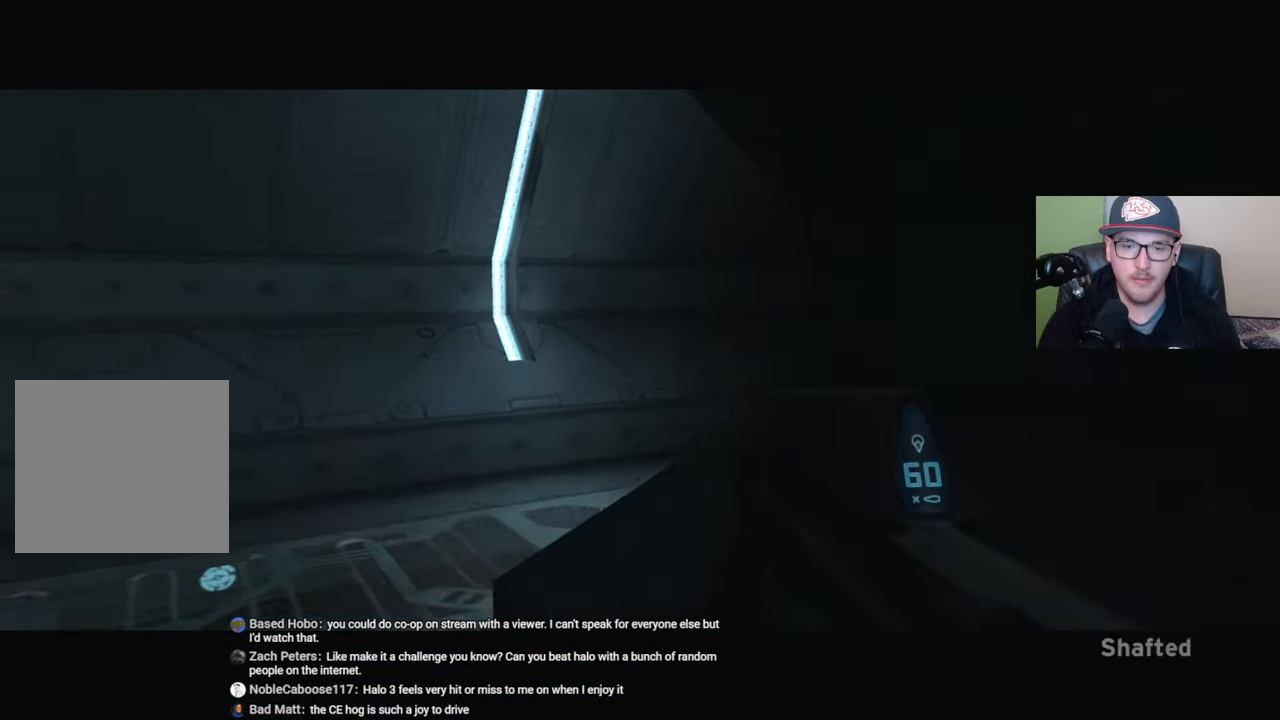
Gameplay with a controller (Xbox layout); each line is a JSON object with the inputs held at the frame after it. "events" lists button and stick changes between this image and that frame as [ms after this image, input, new state], when the widget could be followed in between.
{"buttons": [], "left_stick": "up-left", "right_stick": "right", "events": [[417, "right_stick", "right"]]}
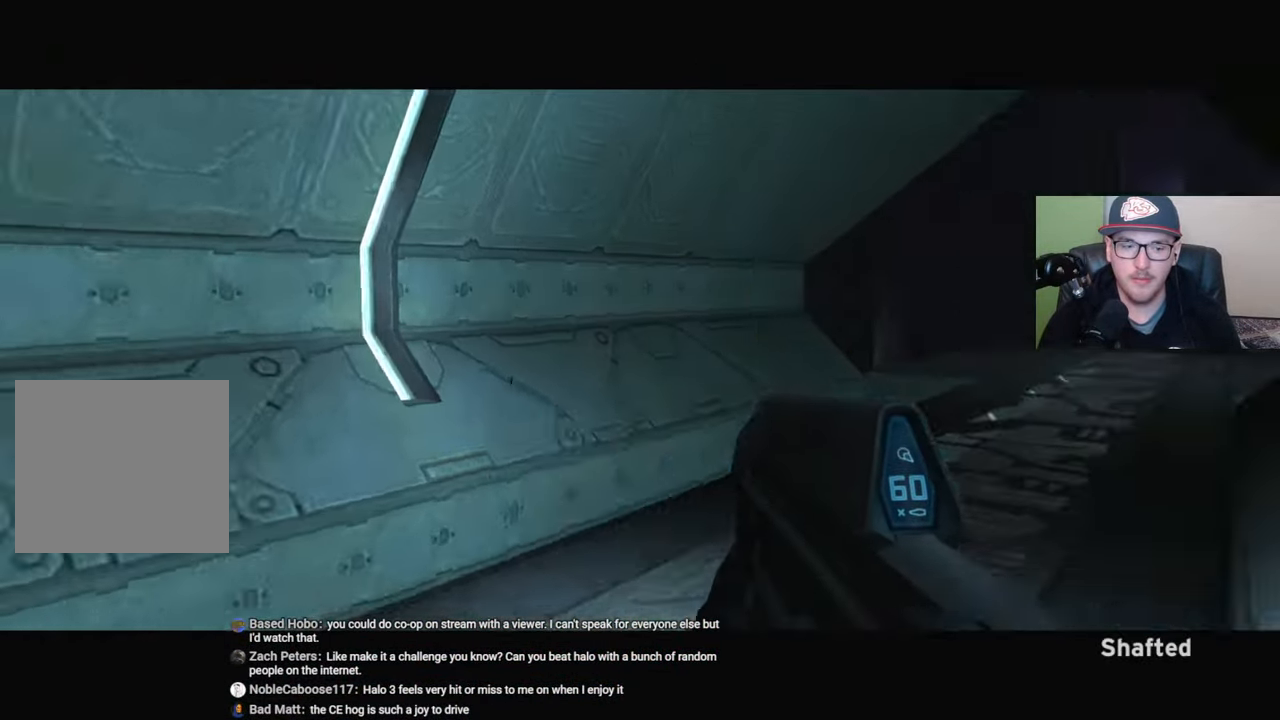
{"buttons": ["R2"], "left_stick": "up-left", "right_stick": "right", "events": [[67, "right_stick", "up-right"], [117, "R2", "down"], [167, "right_stick", "center"], [350, "right_stick", "right"]]}
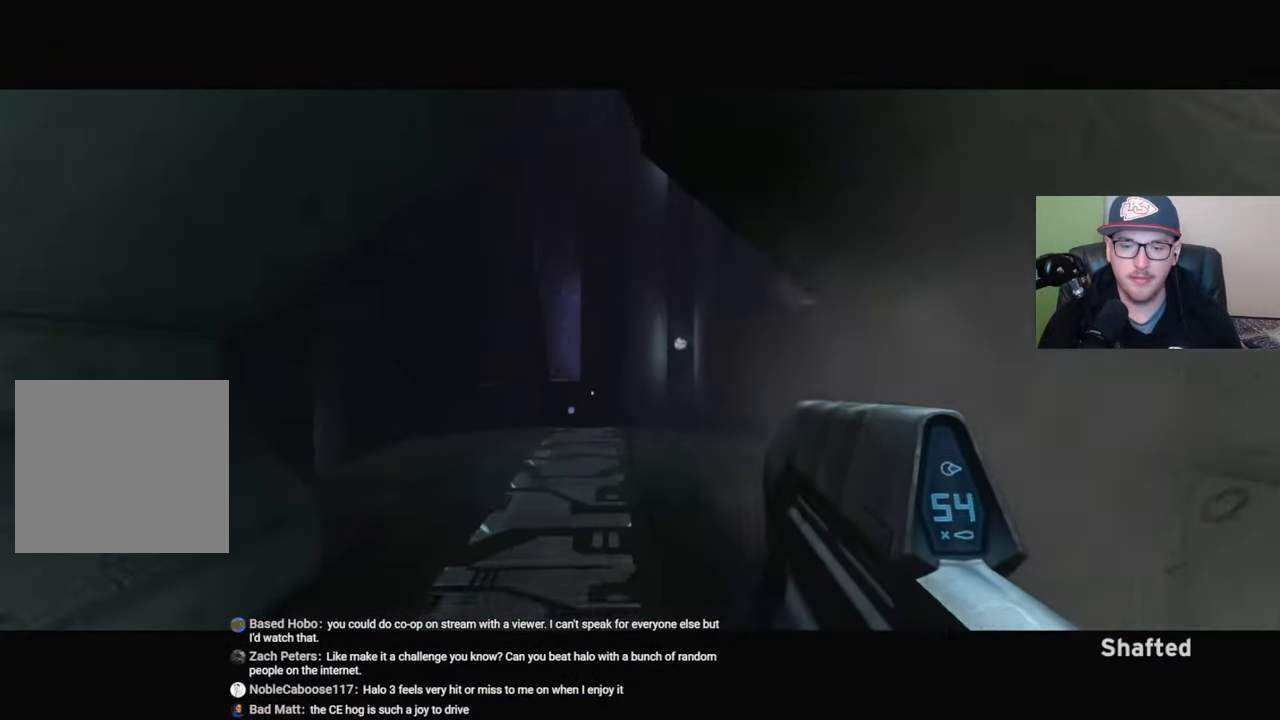
{"buttons": ["R2"], "left_stick": "up", "right_stick": "center", "events": [[234, "left_stick", "up"], [234, "right_stick", "center"]]}
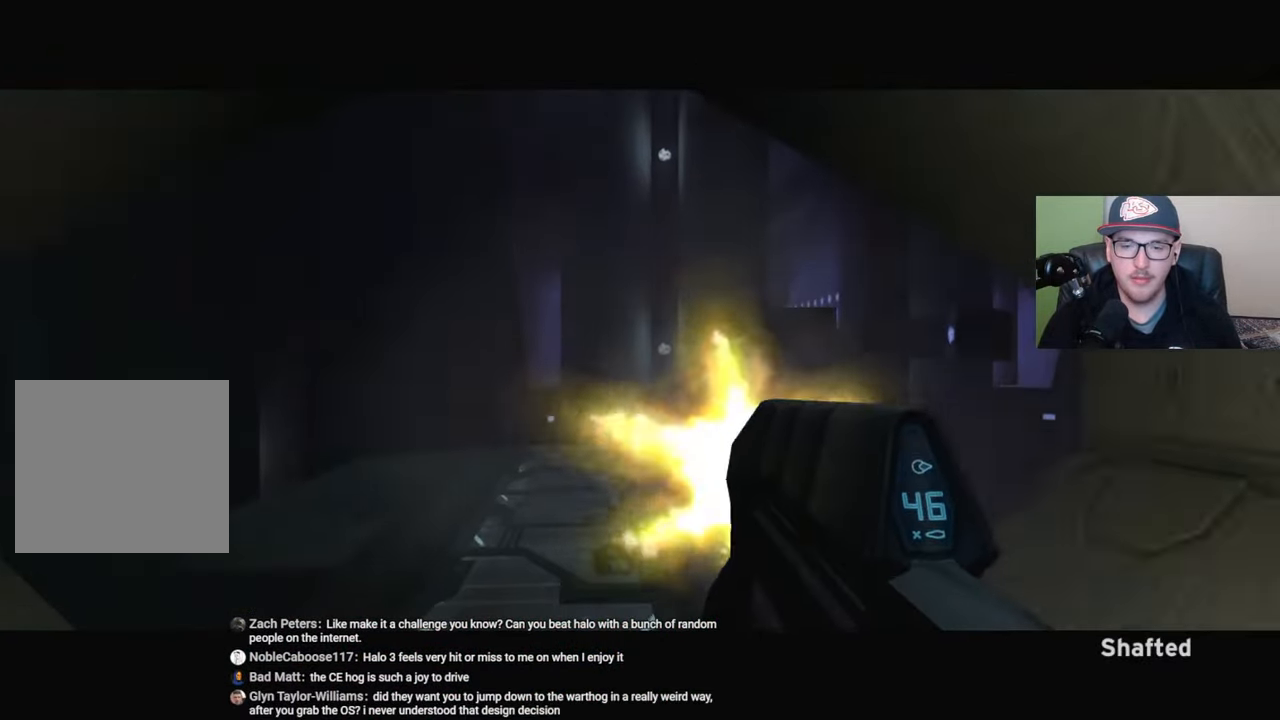
{"buttons": ["R2"], "left_stick": "up", "right_stick": "center", "events": []}
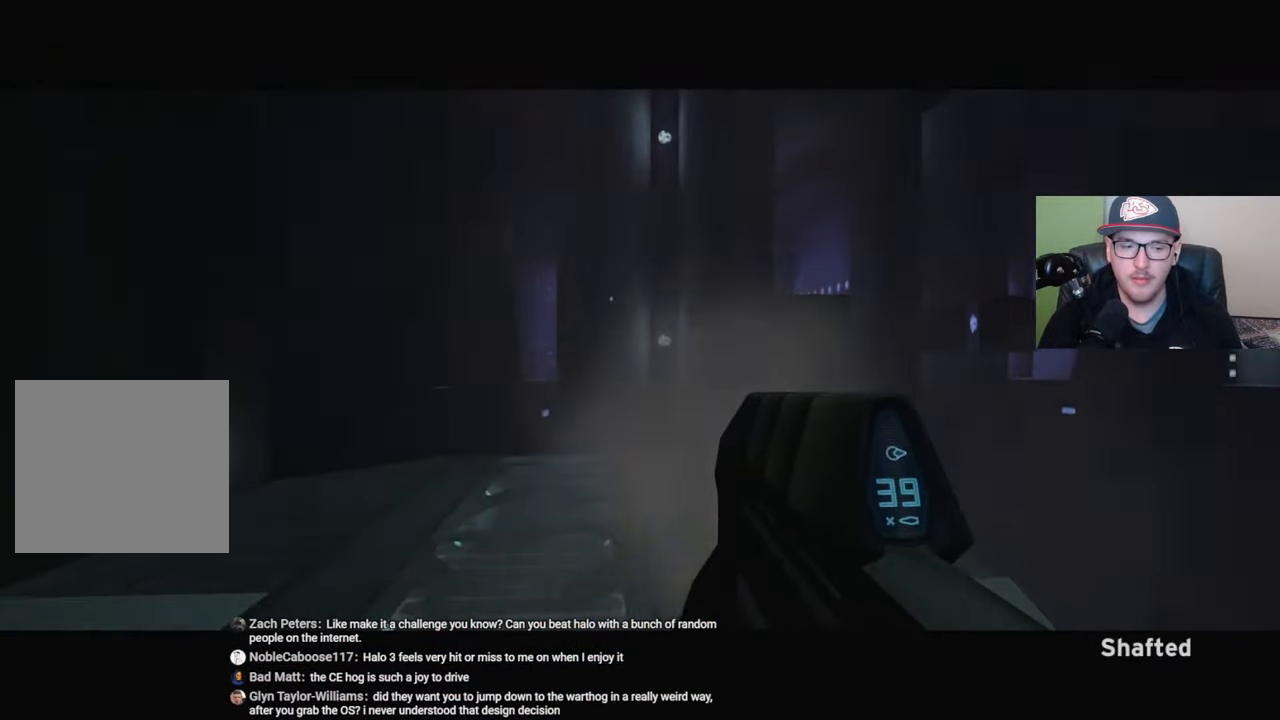
{"buttons": [], "left_stick": "up-left", "right_stick": "down-right", "events": [[50, "R2", "up"], [50, "right_stick", "down-right"], [217, "left_stick", "up-left"], [350, "right_stick", "center"], [484, "right_stick", "down-right"]]}
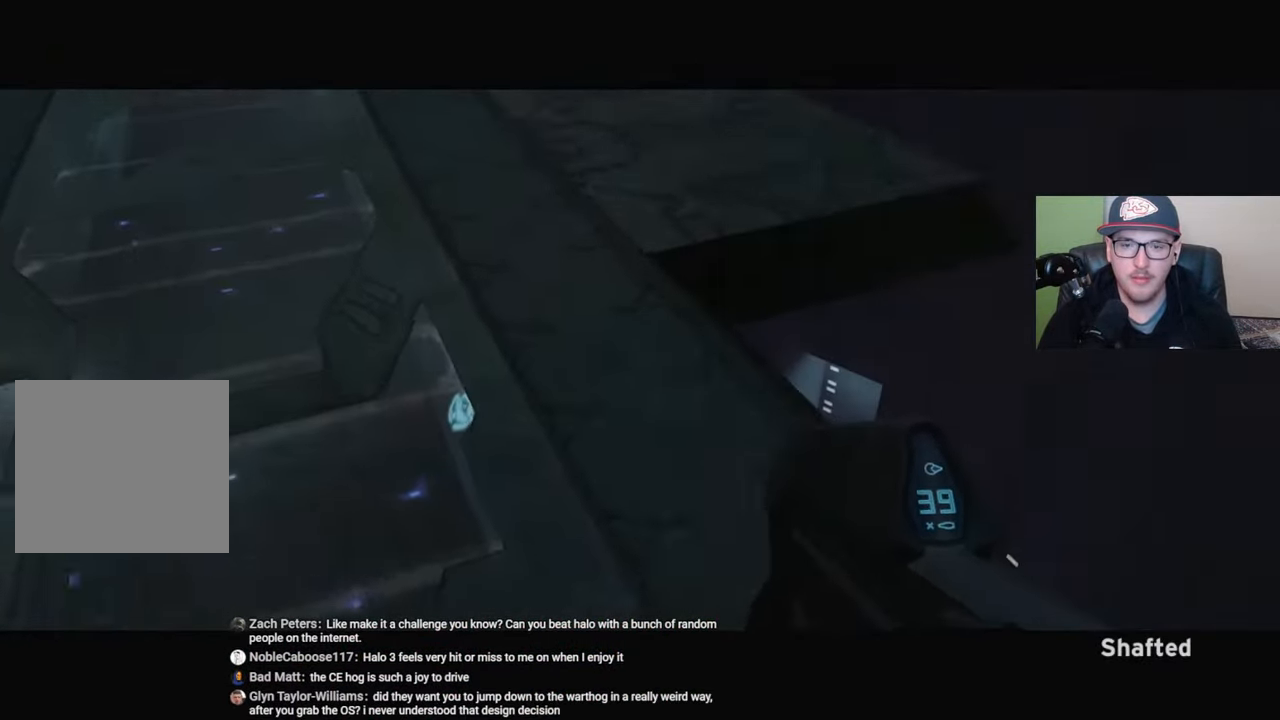
{"buttons": [], "left_stick": "up-left", "right_stick": "down-right", "events": [[217, "right_stick", "center"], [317, "right_stick", "down-right"]]}
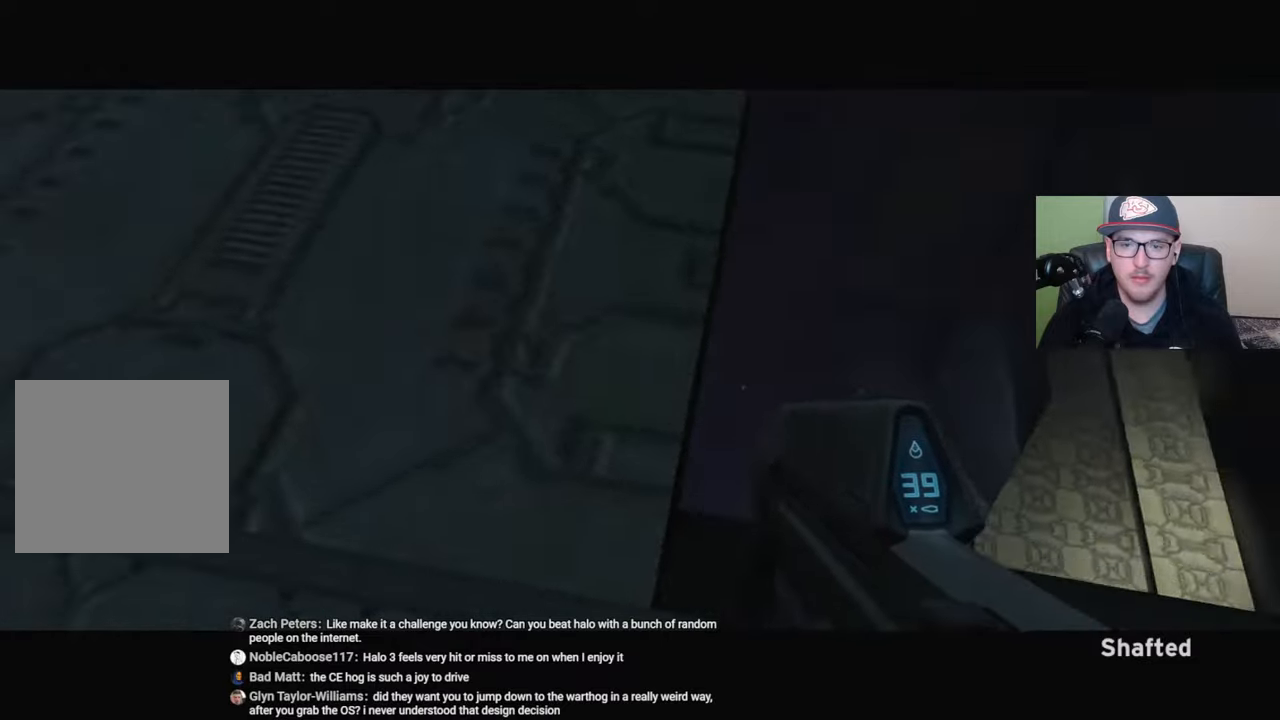
{"buttons": [], "left_stick": "up", "right_stick": "down", "events": [[384, "left_stick", "up"], [467, "right_stick", "down"]]}
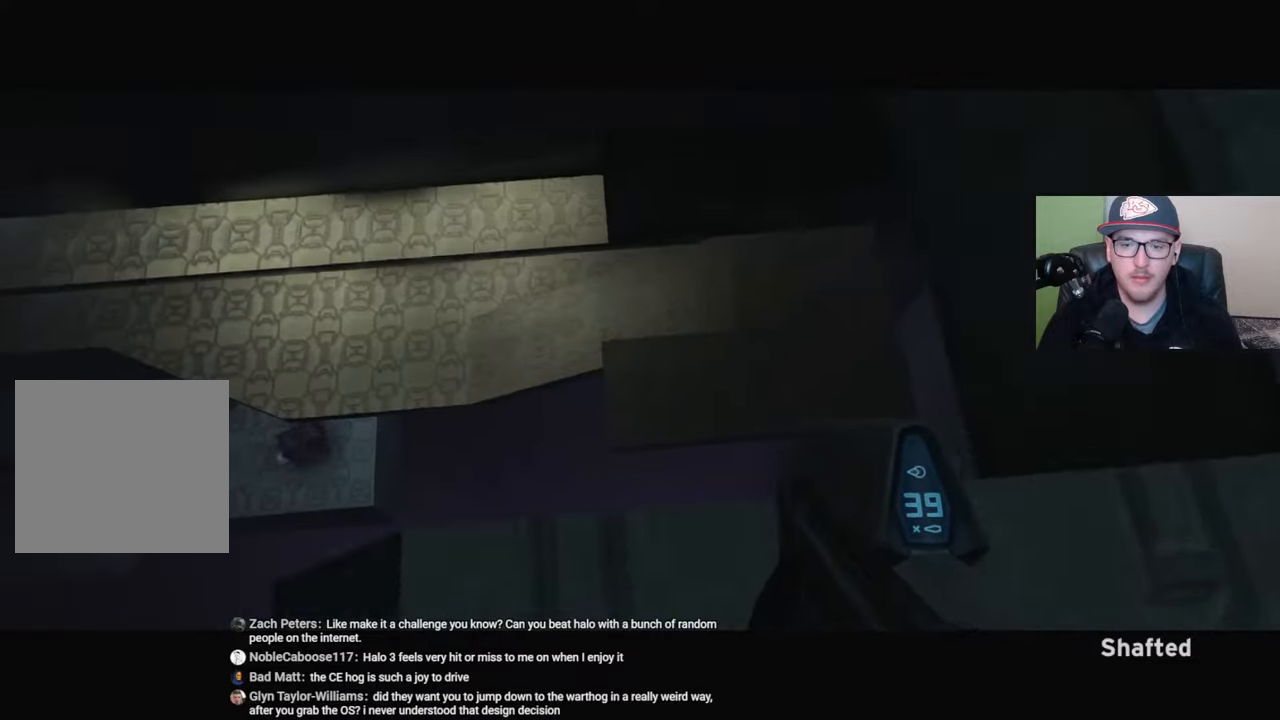
{"buttons": [], "left_stick": "up", "right_stick": "center", "events": [[317, "right_stick", "center"]]}
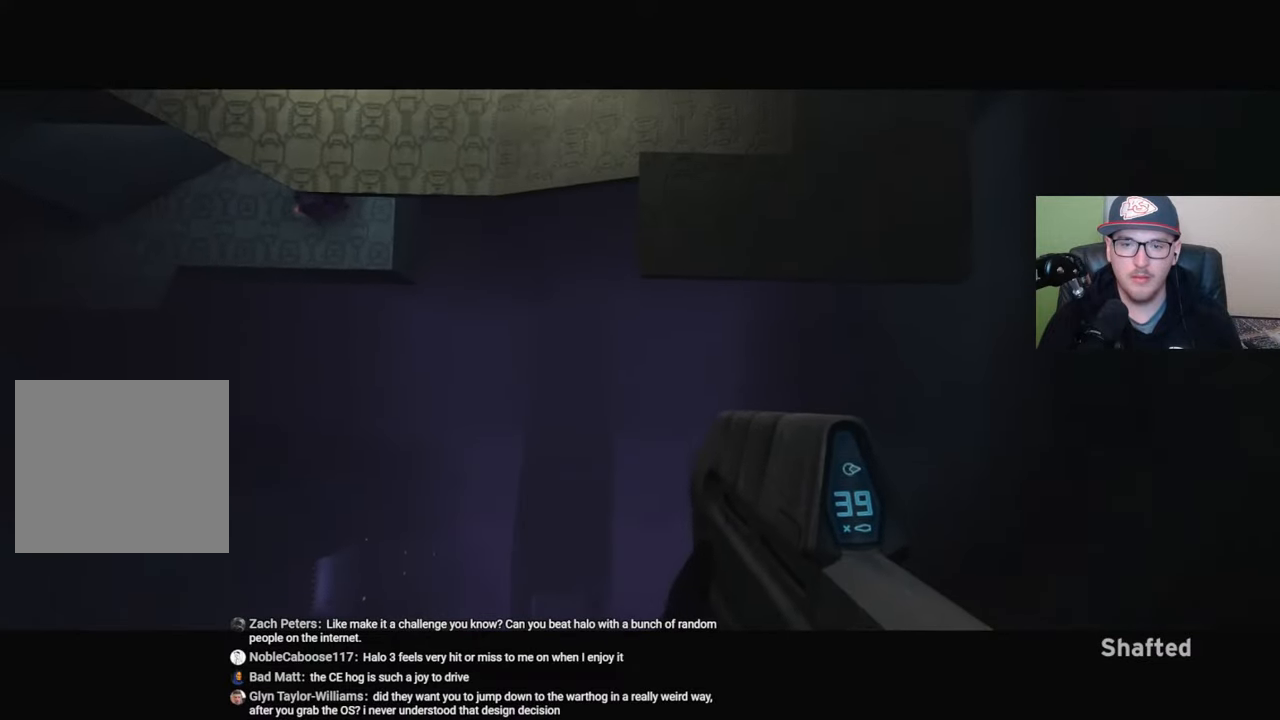
{"buttons": [], "left_stick": "center", "right_stick": "center", "events": [[150, "right_stick", "right"], [234, "left_stick", "center"], [467, "right_stick", "center"]]}
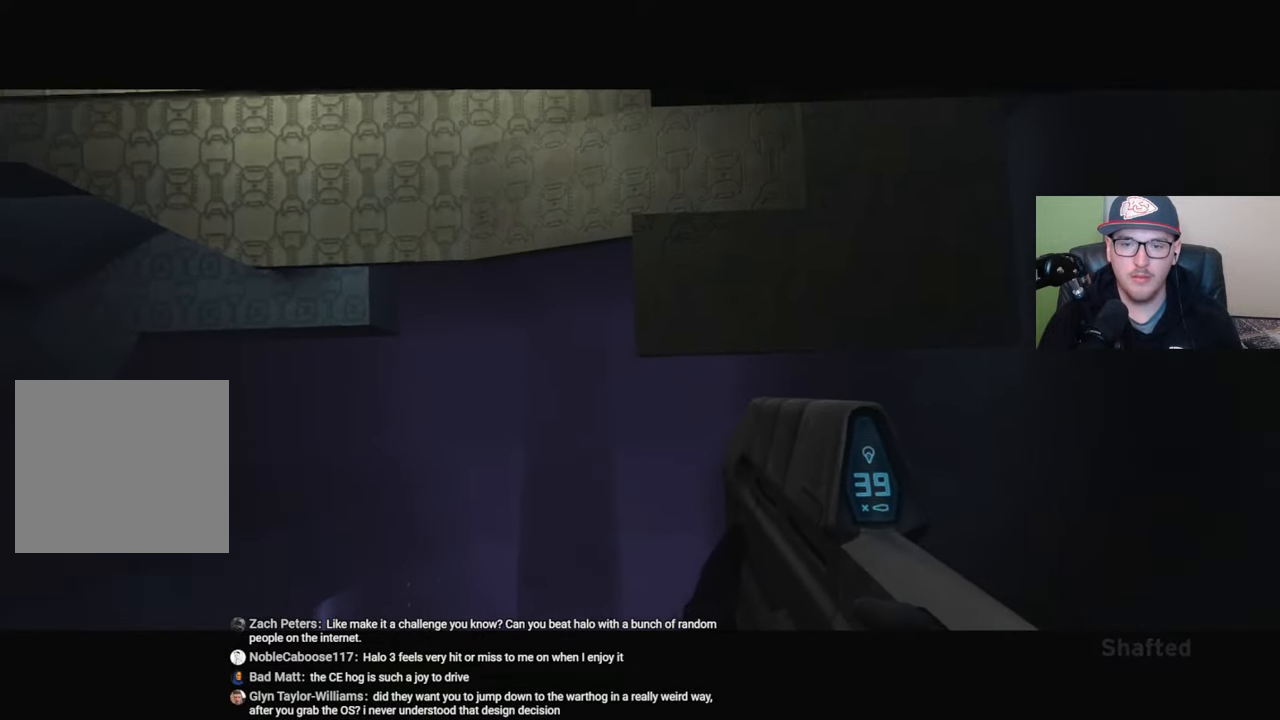
{"buttons": [], "left_stick": "up-left", "right_stick": "center", "events": [[350, "left_stick", "up"], [400, "left_stick", "up-left"]]}
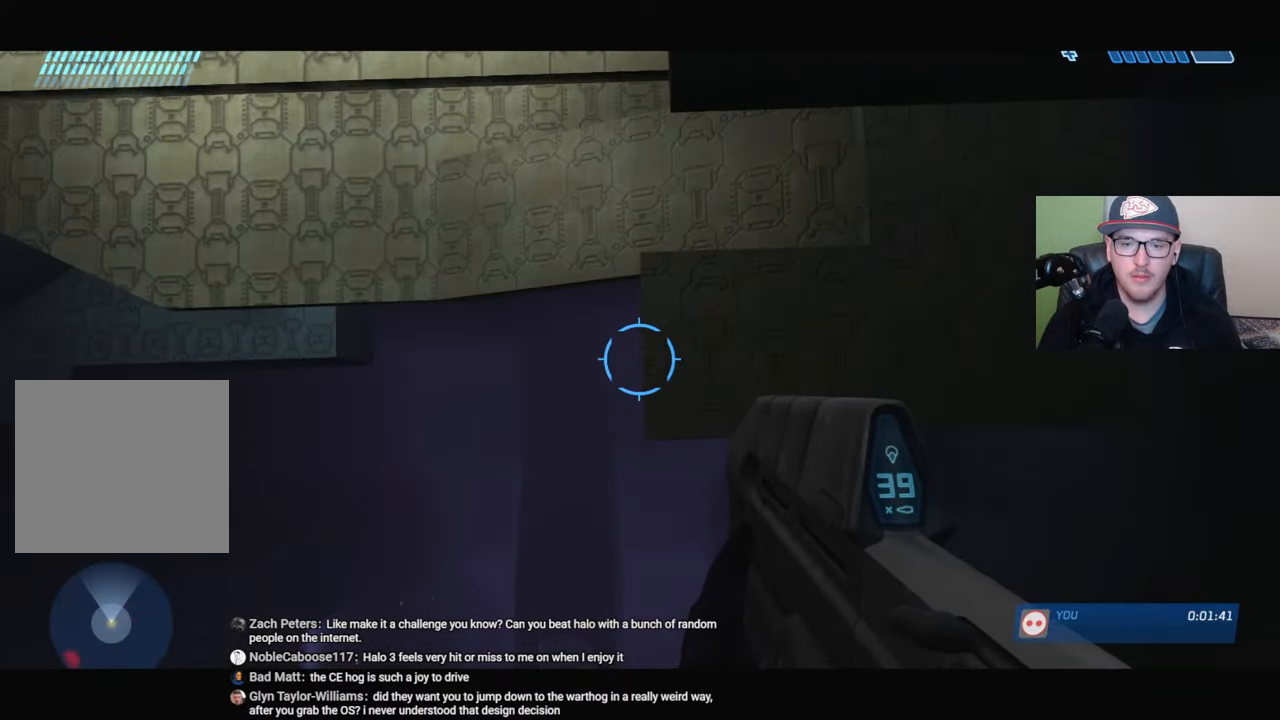
{"buttons": [], "left_stick": "up", "right_stick": "center", "events": [[17, "left_stick", "center"], [250, "left_stick", "up"], [384, "left_stick", "center"], [500, "left_stick", "up"]]}
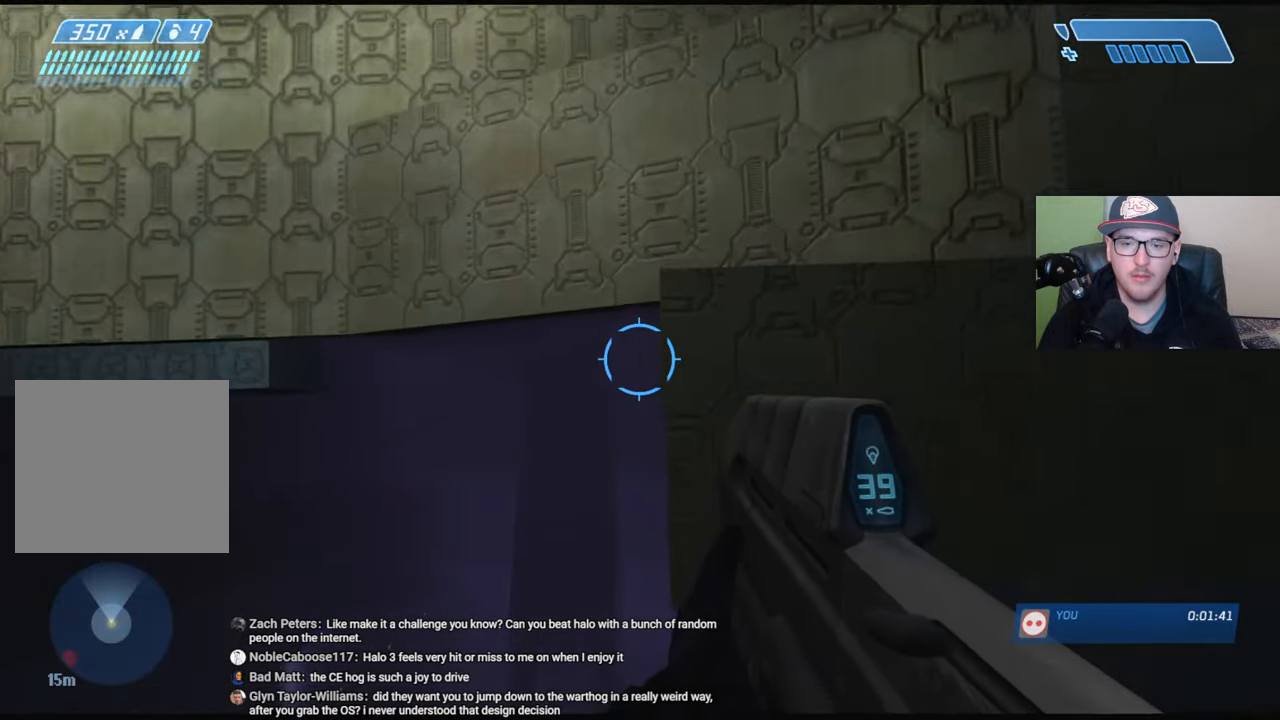
{"buttons": ["A"], "left_stick": "up-left", "right_stick": "center", "events": [[117, "left_stick", "center"], [167, "A", "down"], [200, "left_stick", "up"], [350, "left_stick", "up-left"]]}
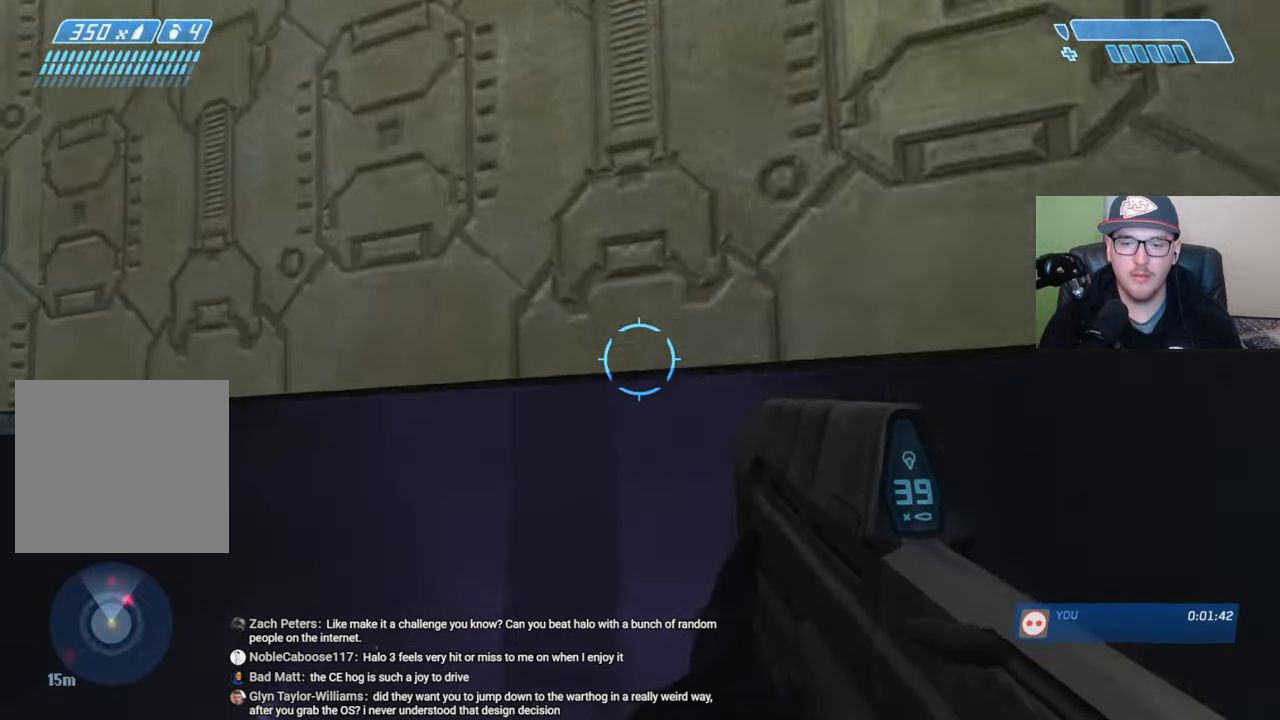
{"buttons": [], "left_stick": "up-left", "right_stick": "center", "events": [[417, "A", "up"]]}
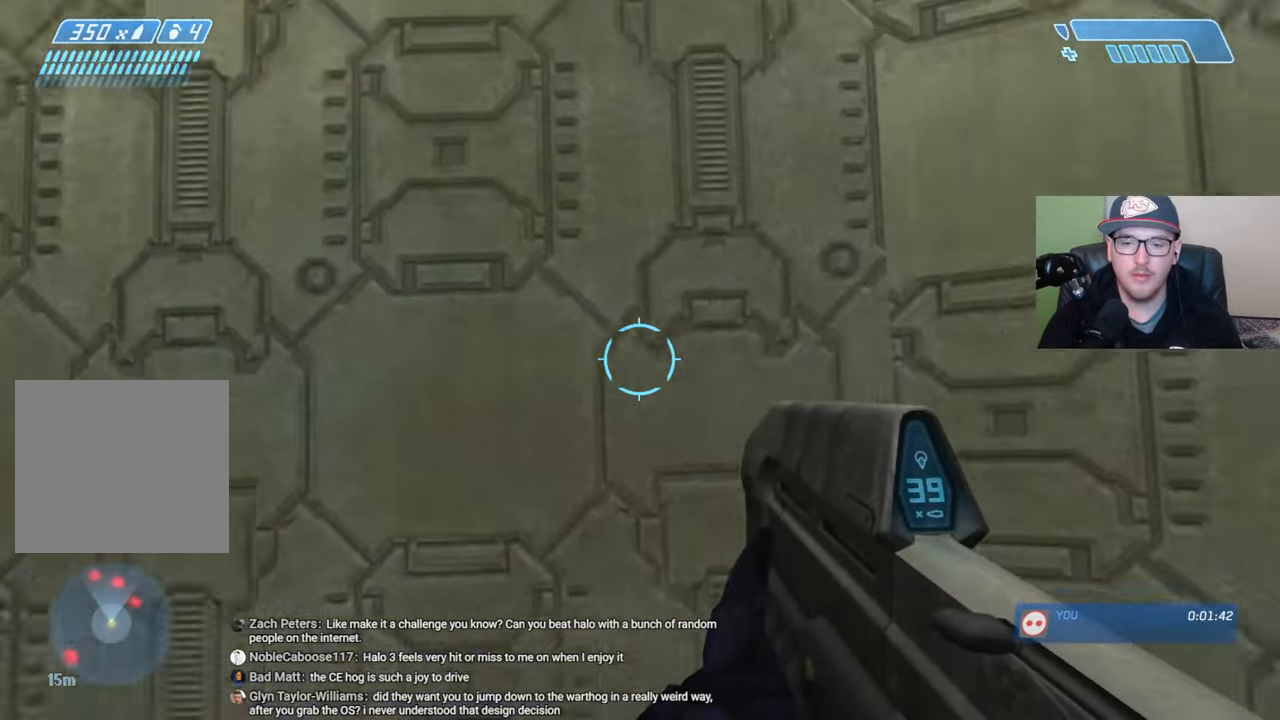
{"buttons": ["X"], "left_stick": "up-left", "right_stick": "center", "events": [[17, "right_stick", "up-left"], [417, "right_stick", "center"], [500, "X", "down"]]}
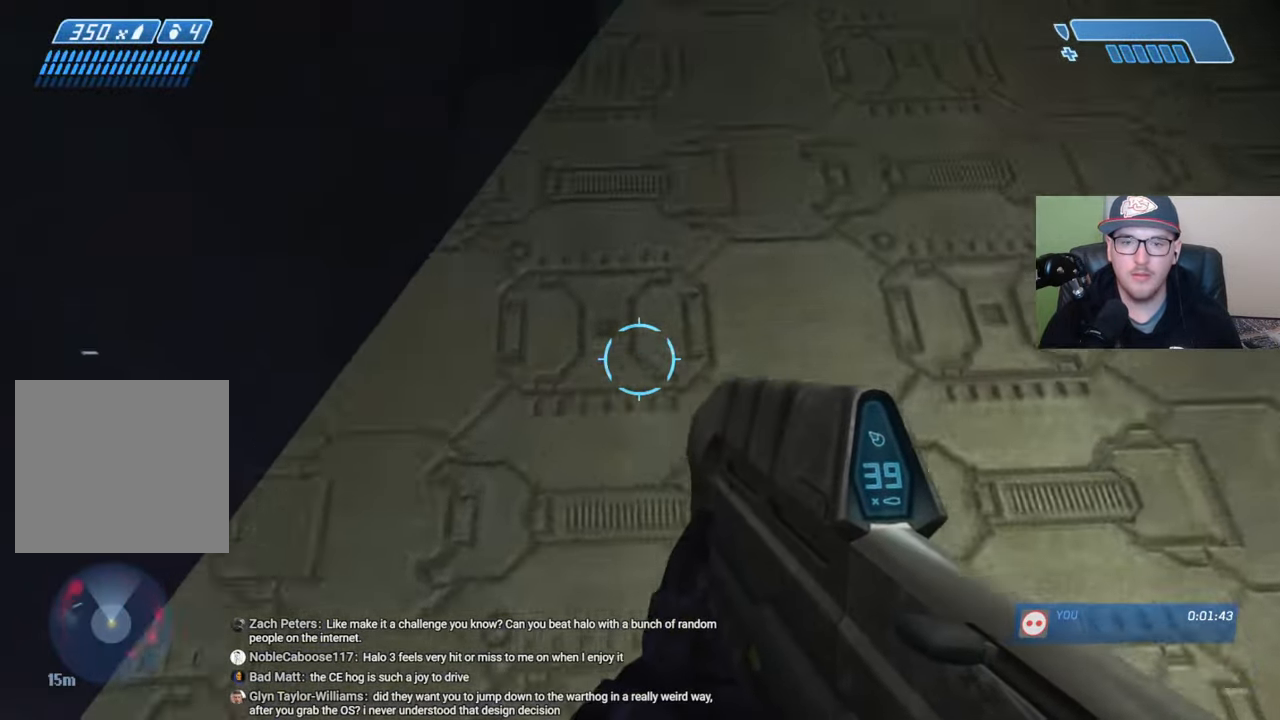
{"buttons": [], "left_stick": "up-left", "right_stick": "left", "events": [[67, "X", "up"], [134, "X", "down"], [184, "X", "up"], [250, "Y", "down"], [317, "Y", "up"], [484, "right_stick", "left"]]}
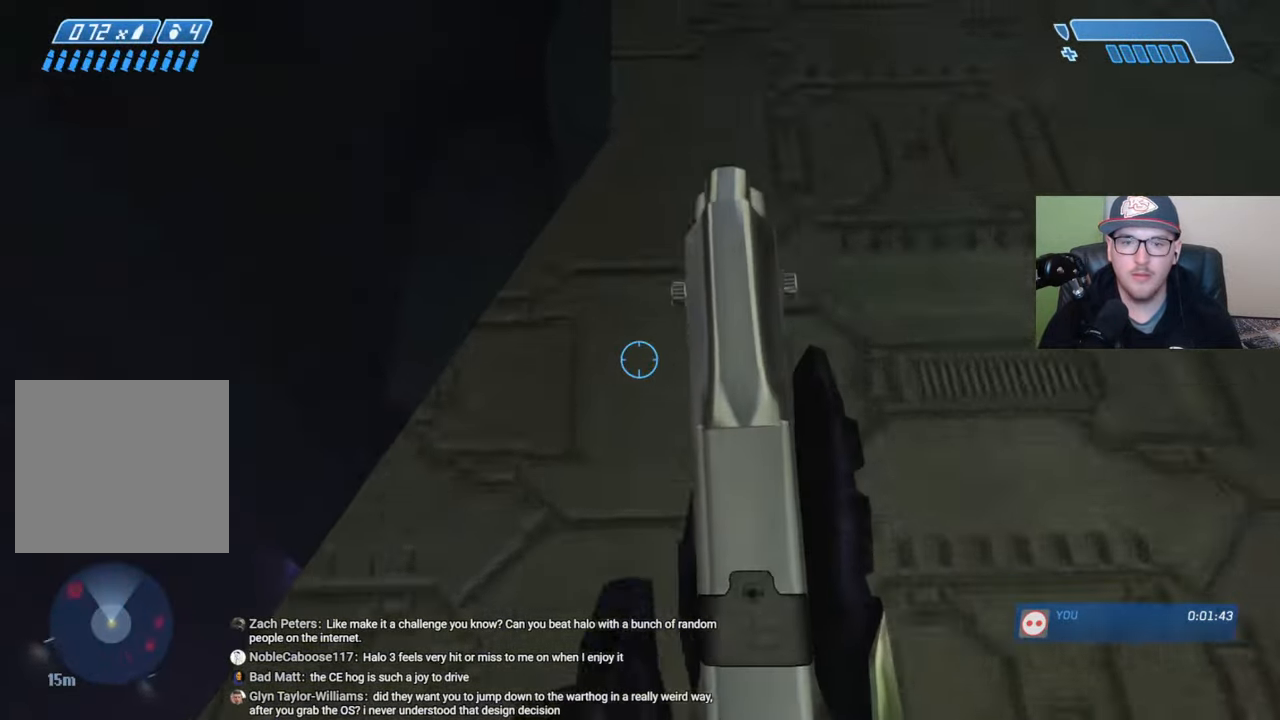
{"buttons": [], "left_stick": "up", "right_stick": "down-left", "events": [[84, "right_stick", "center"], [100, "left_stick", "up"], [167, "right_stick", "left"], [367, "right_stick", "down-left"]]}
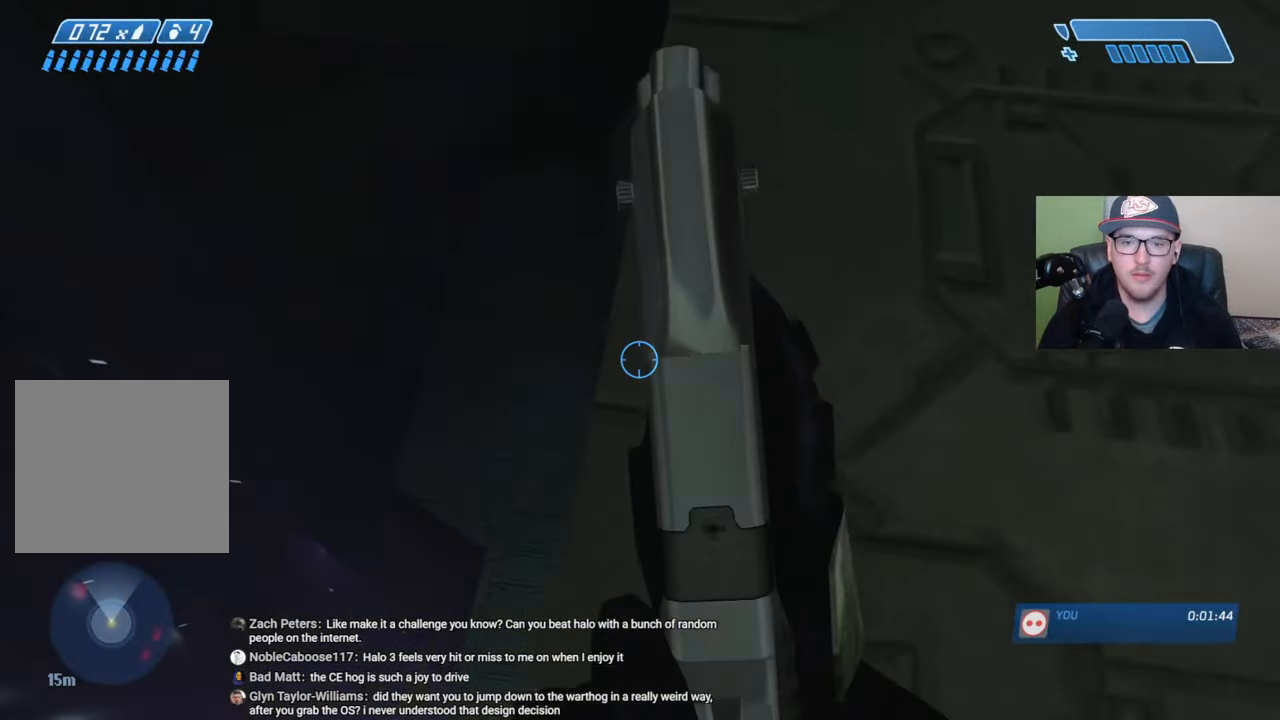
{"buttons": [], "left_stick": "up", "right_stick": "down", "events": [[100, "right_stick", "down"]]}
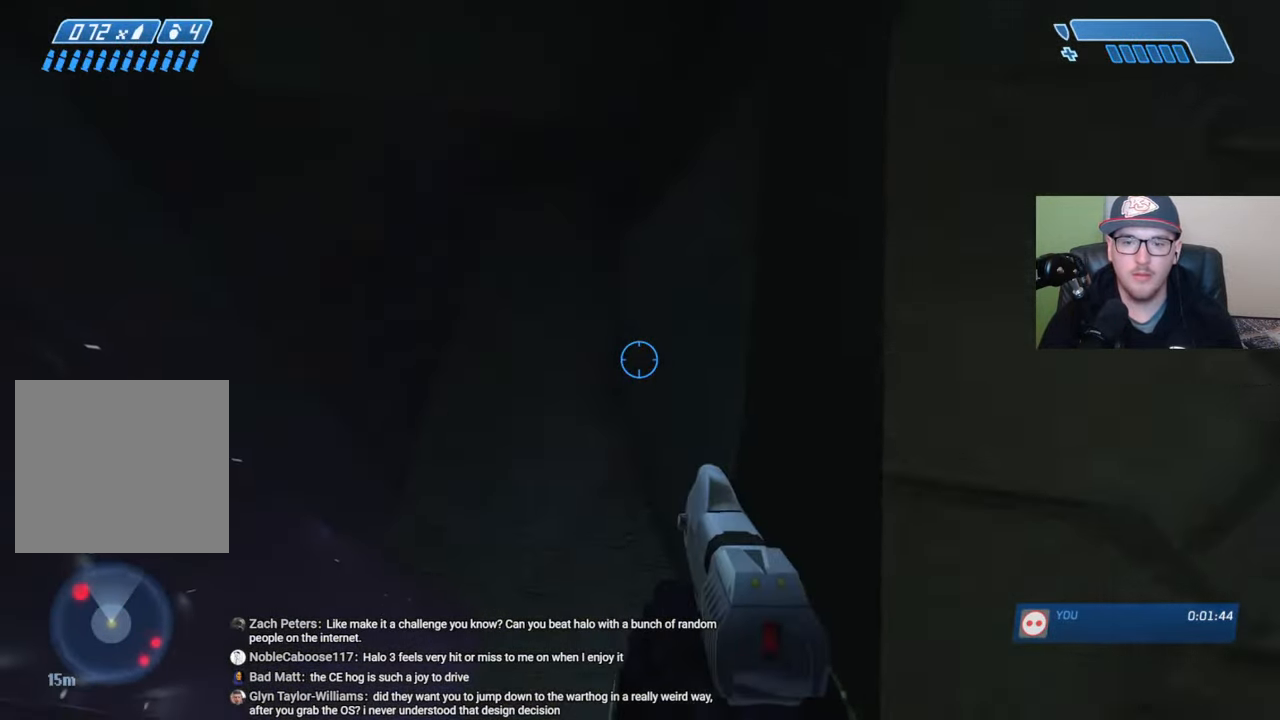
{"buttons": [], "left_stick": "center", "right_stick": "down", "events": [[267, "left_stick", "center"]]}
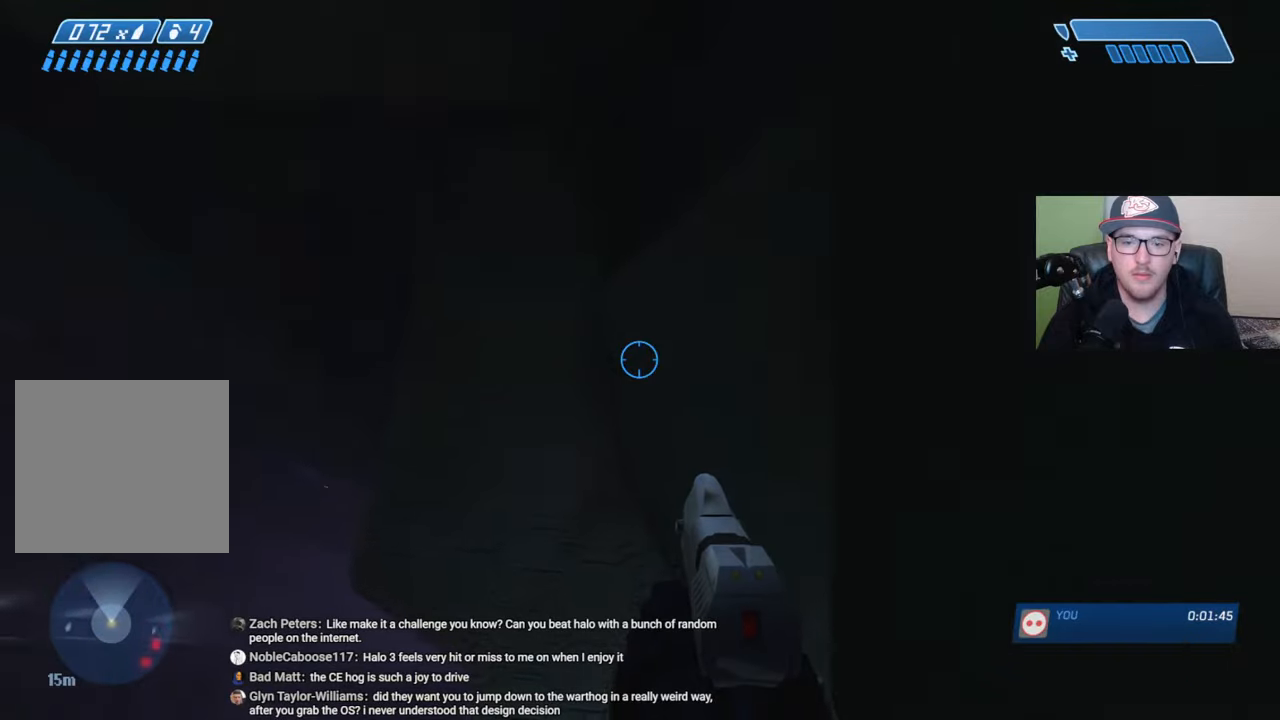
{"buttons": [], "left_stick": "right", "right_stick": "right", "events": [[184, "left_stick", "right"], [317, "right_stick", "center"], [417, "right_stick", "right"]]}
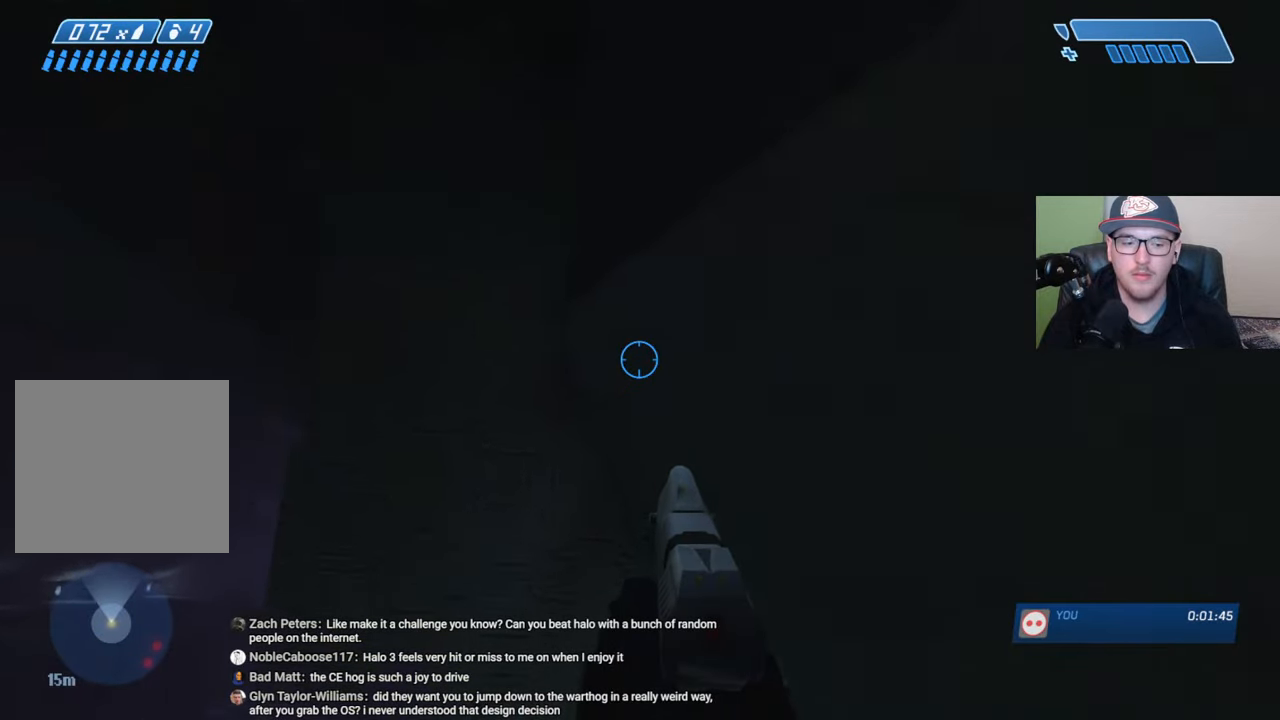
{"buttons": [], "left_stick": "up-right", "right_stick": "right", "events": [[100, "left_stick", "center"], [434, "left_stick", "up-right"]]}
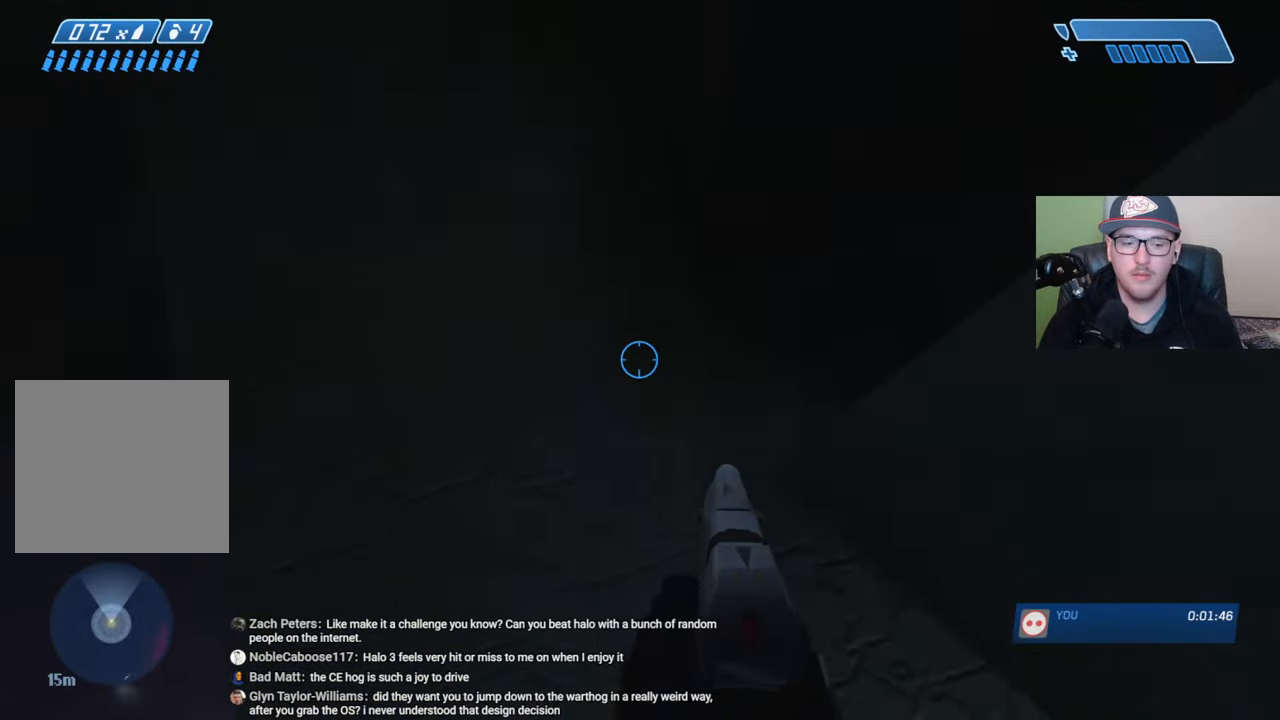
{"buttons": ["L3"], "left_stick": "up", "right_stick": "up-right", "events": [[350, "right_stick", "up-right"], [367, "L3", "down"], [367, "left_stick", "up"]]}
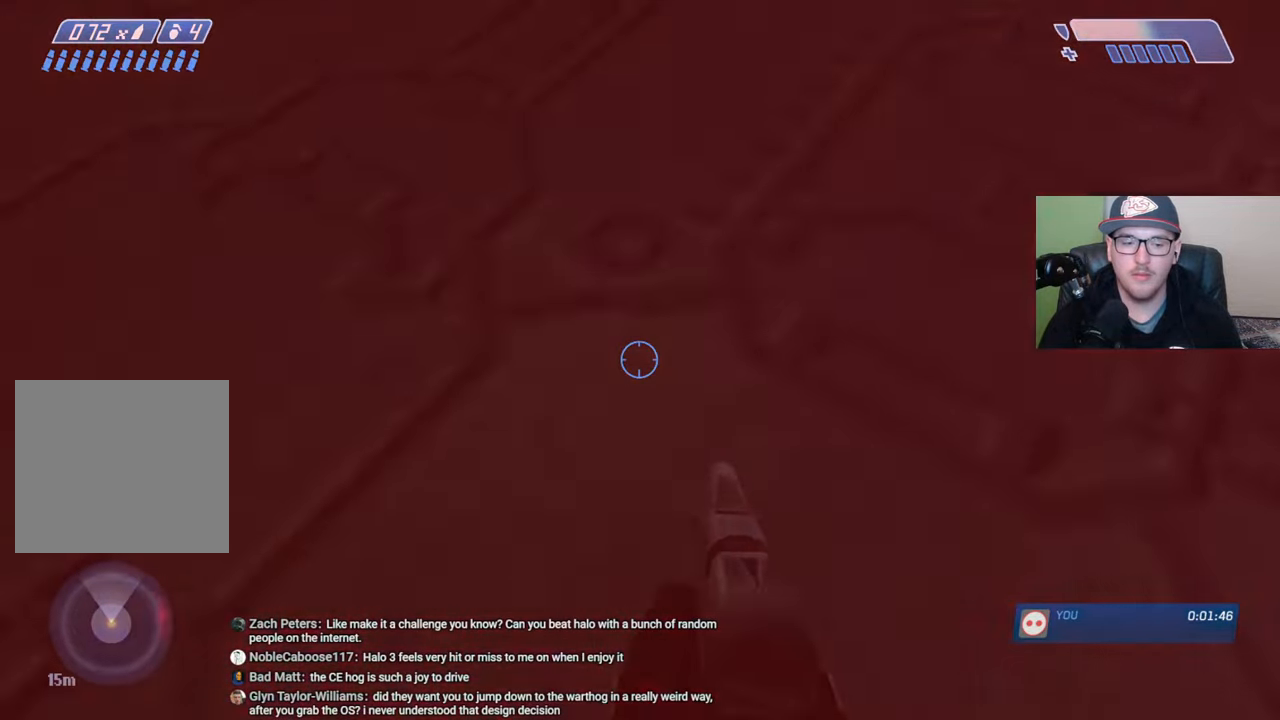
{"buttons": [], "left_stick": "up", "right_stick": "up", "events": [[150, "L3", "up"], [367, "right_stick", "center"], [484, "right_stick", "up"]]}
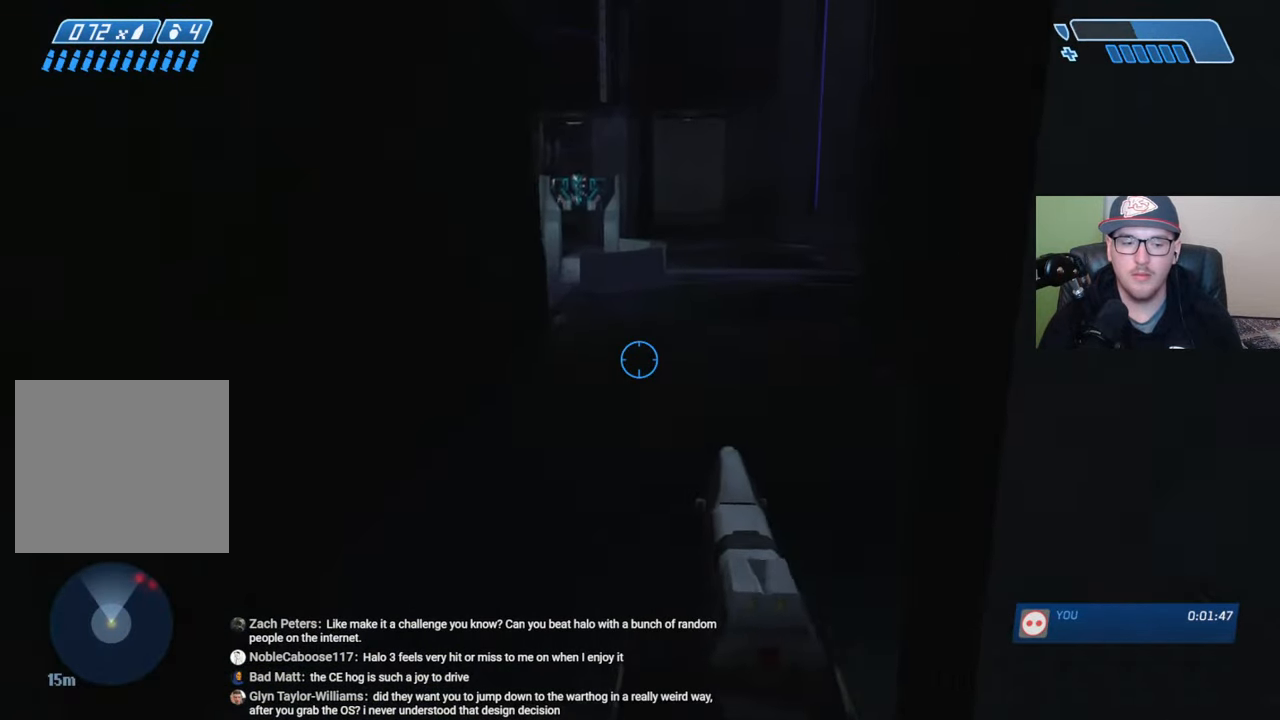
{"buttons": [], "left_stick": "up", "right_stick": "center", "events": [[134, "right_stick", "center"], [317, "right_stick", "down-left"], [434, "right_stick", "center"]]}
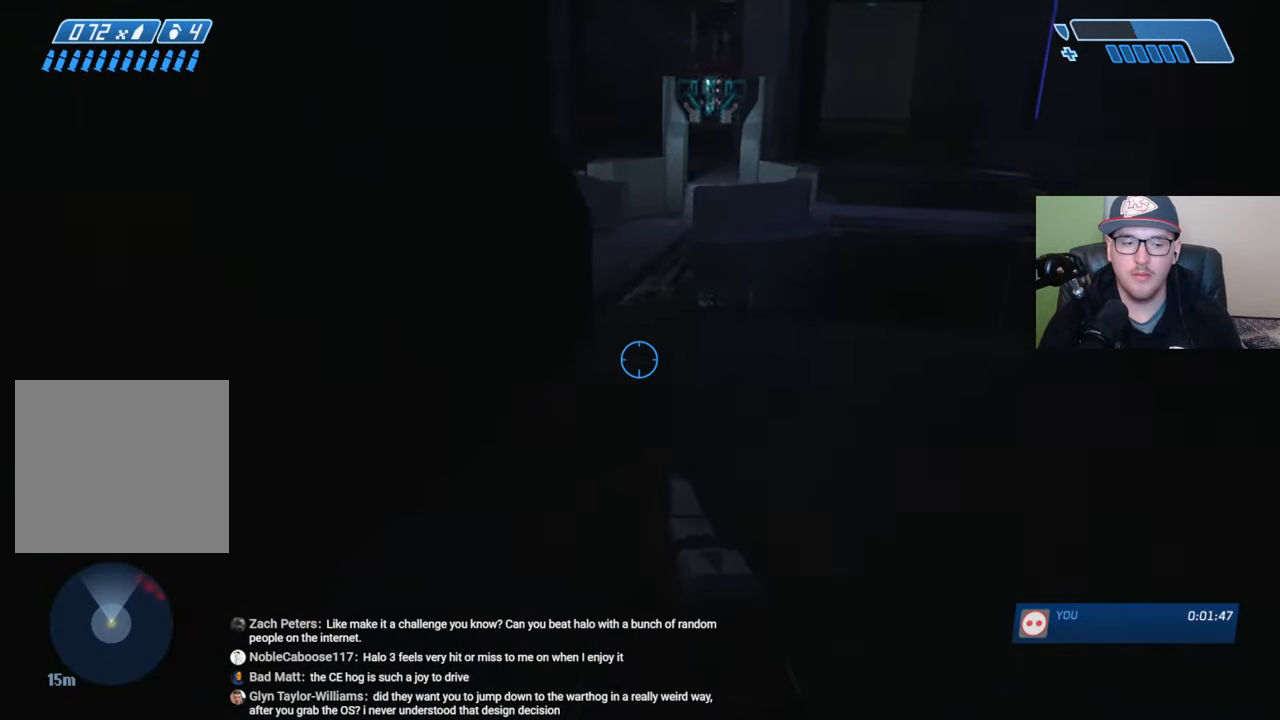
{"buttons": [], "left_stick": "up", "right_stick": "center", "events": [[317, "A", "down"], [417, "A", "up"]]}
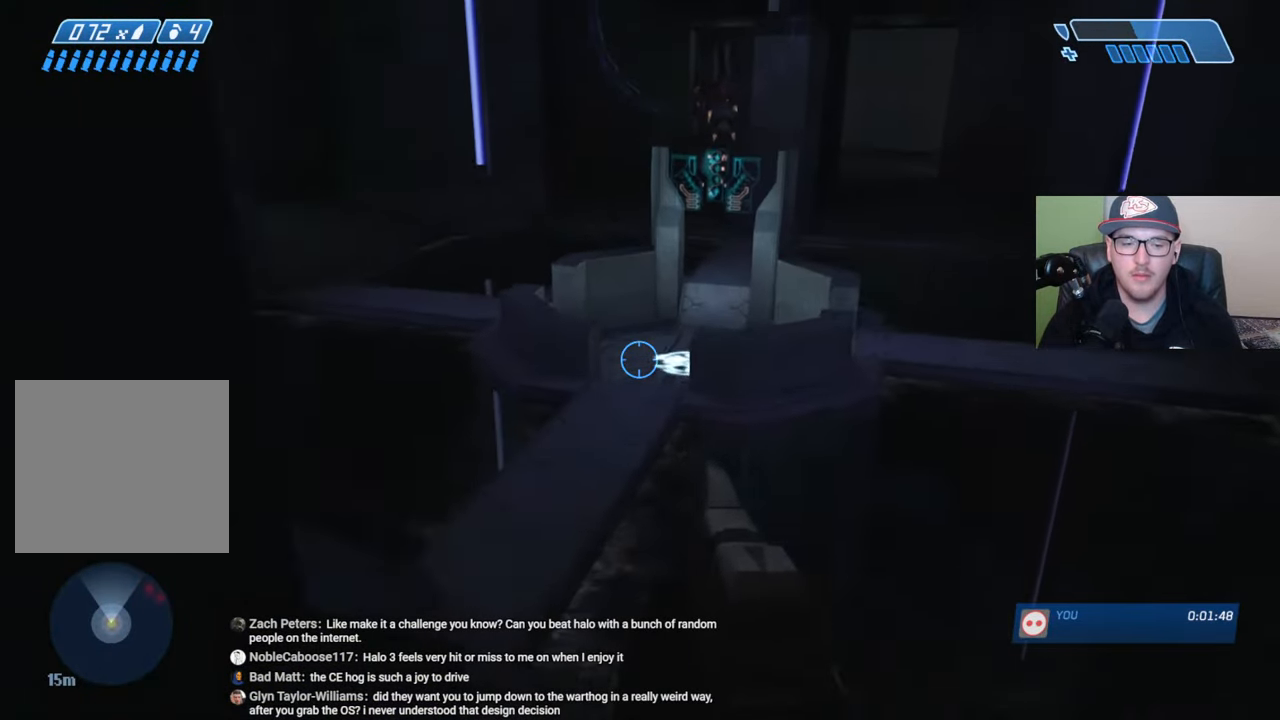
{"buttons": [], "left_stick": "center", "right_stick": "down", "events": [[117, "right_stick", "down"], [434, "left_stick", "center"]]}
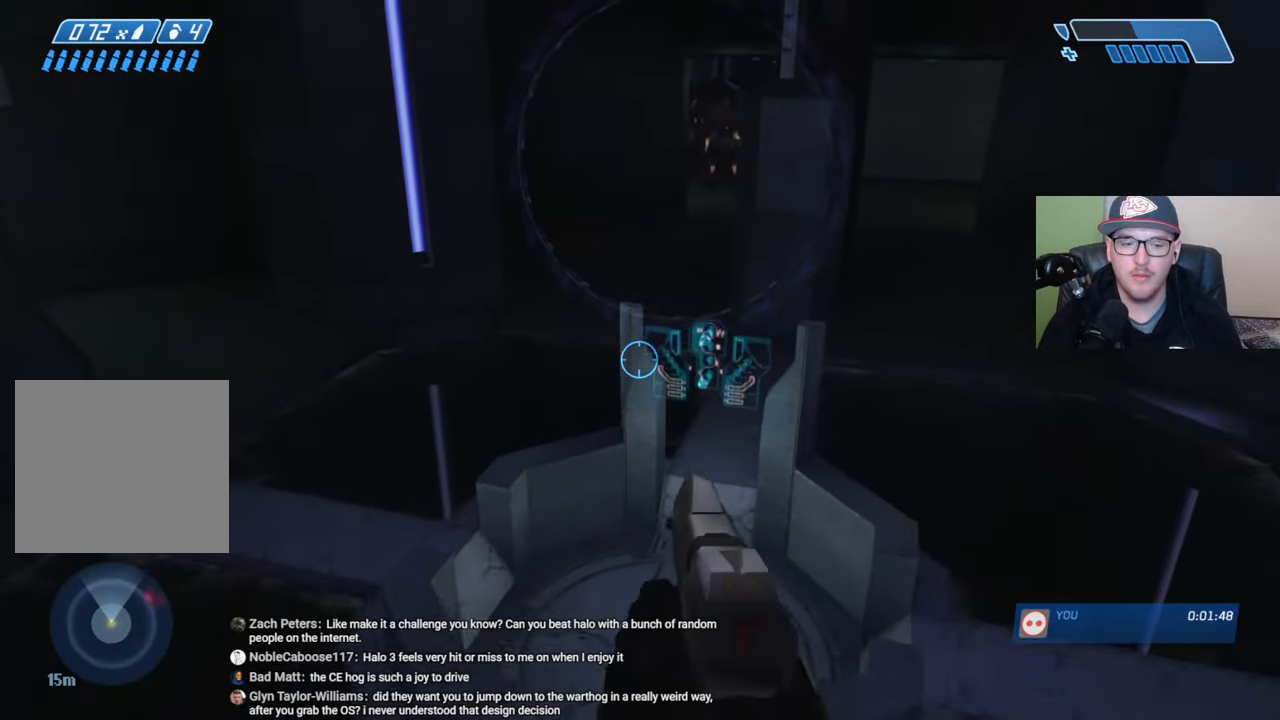
{"buttons": [], "left_stick": "up-left", "right_stick": "center", "events": [[34, "right_stick", "center"], [284, "left_stick", "up"], [484, "left_stick", "up-left"]]}
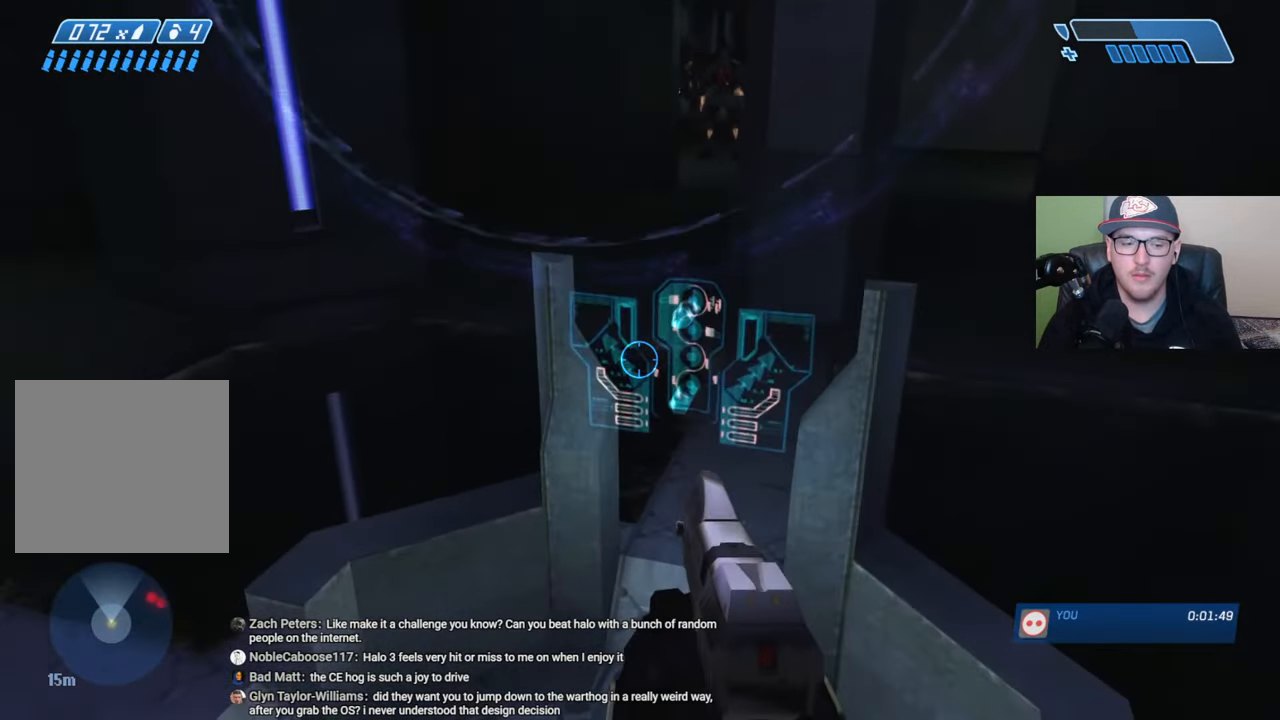
{"buttons": [], "left_stick": "center", "right_stick": "center", "events": [[84, "X", "down"], [100, "left_stick", "center"], [167, "X", "up"], [234, "X", "down"], [317, "X", "up"], [367, "X", "down"], [450, "X", "up"]]}
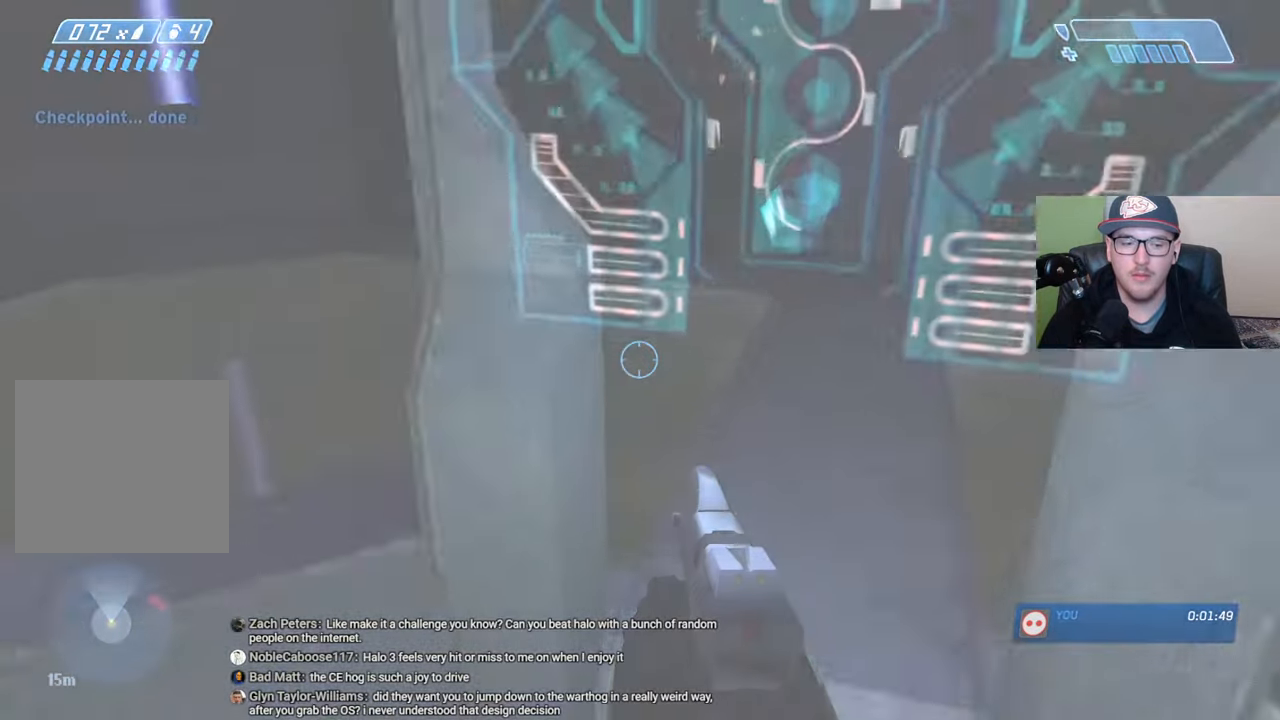
{"buttons": ["Y"], "left_stick": "center", "right_stick": "center", "events": [[100, "Y", "down"], [150, "Y", "up"], [217, "Y", "down"], [300, "Y", "up"], [367, "Y", "down"], [450, "Y", "up"], [500, "Y", "down"]]}